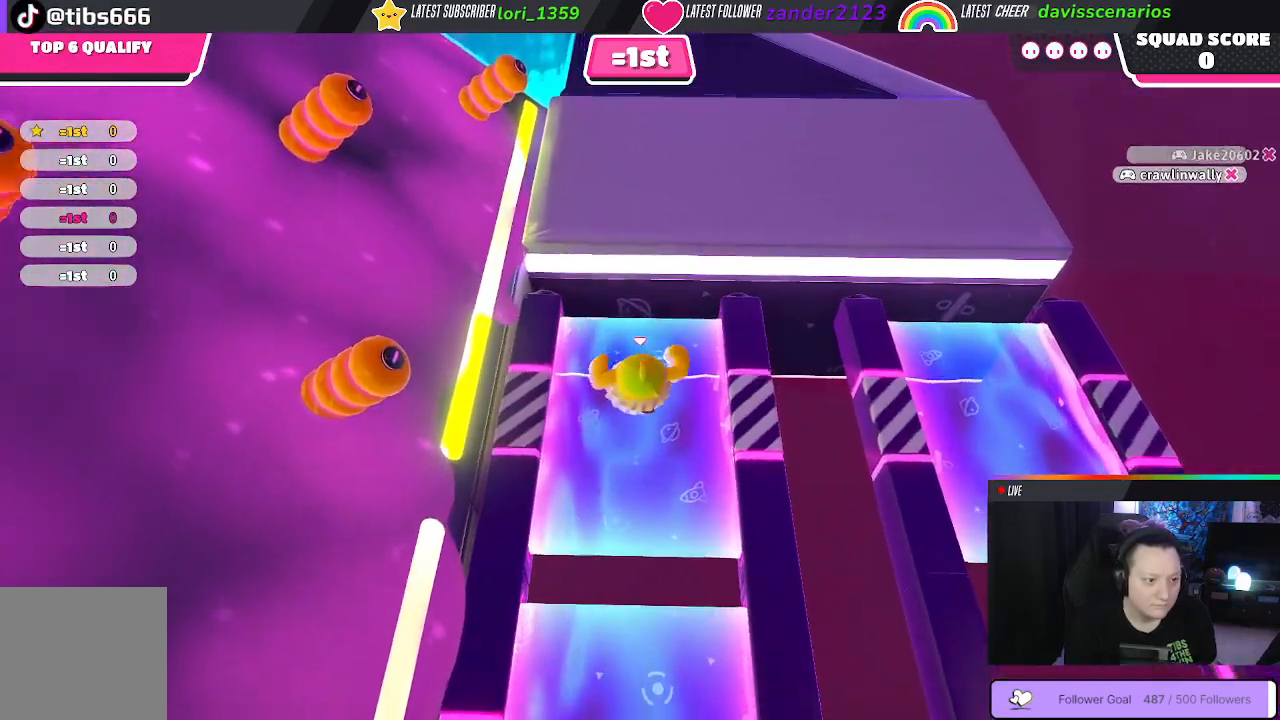
Gameplay with a controller (Xbox layout); each line is a JSON object with the inputs held at the frame after it. "events" lists button and stick changes between this image and that frame as [ms after this image, input, new state], when the widget could be followed in between. Not read: SHARE.
{"buttons": [], "left_stick": "up", "right_stick": "up-left", "events": [[50, "A", "down"], [167, "A", "up"], [500, "right_stick", "up-left"]]}
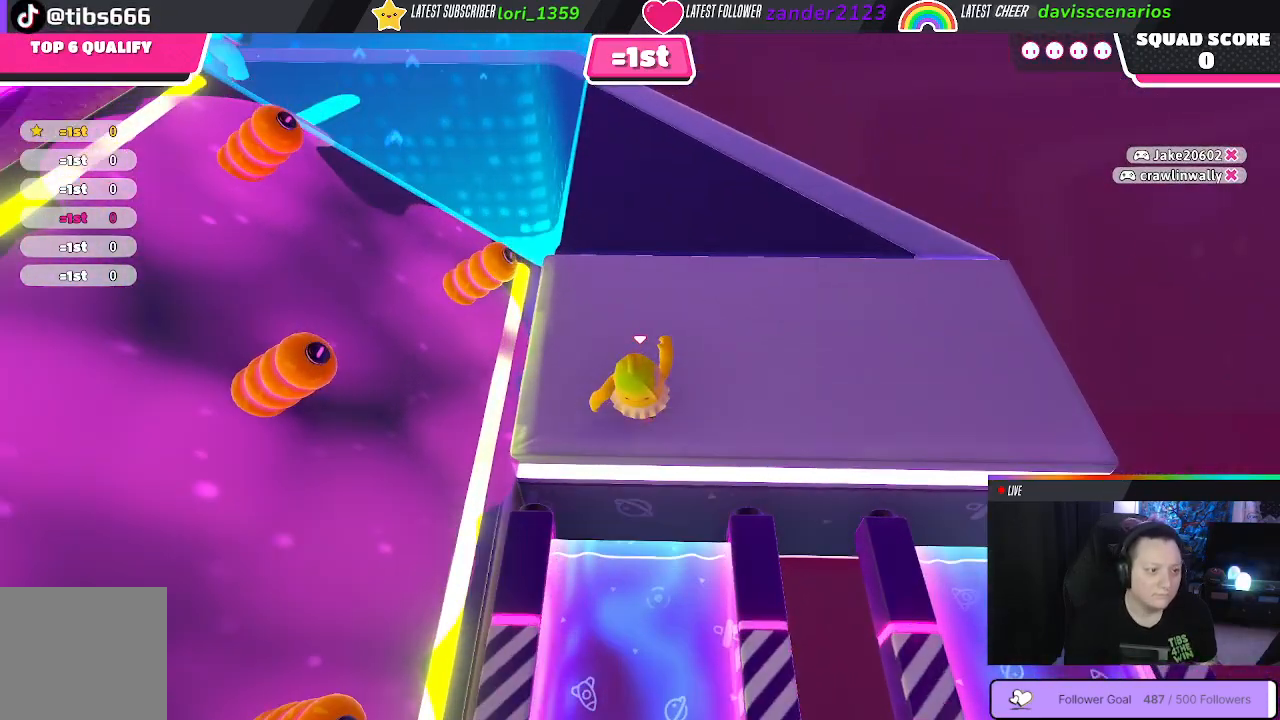
{"buttons": [], "left_stick": "up", "right_stick": "up-left", "events": []}
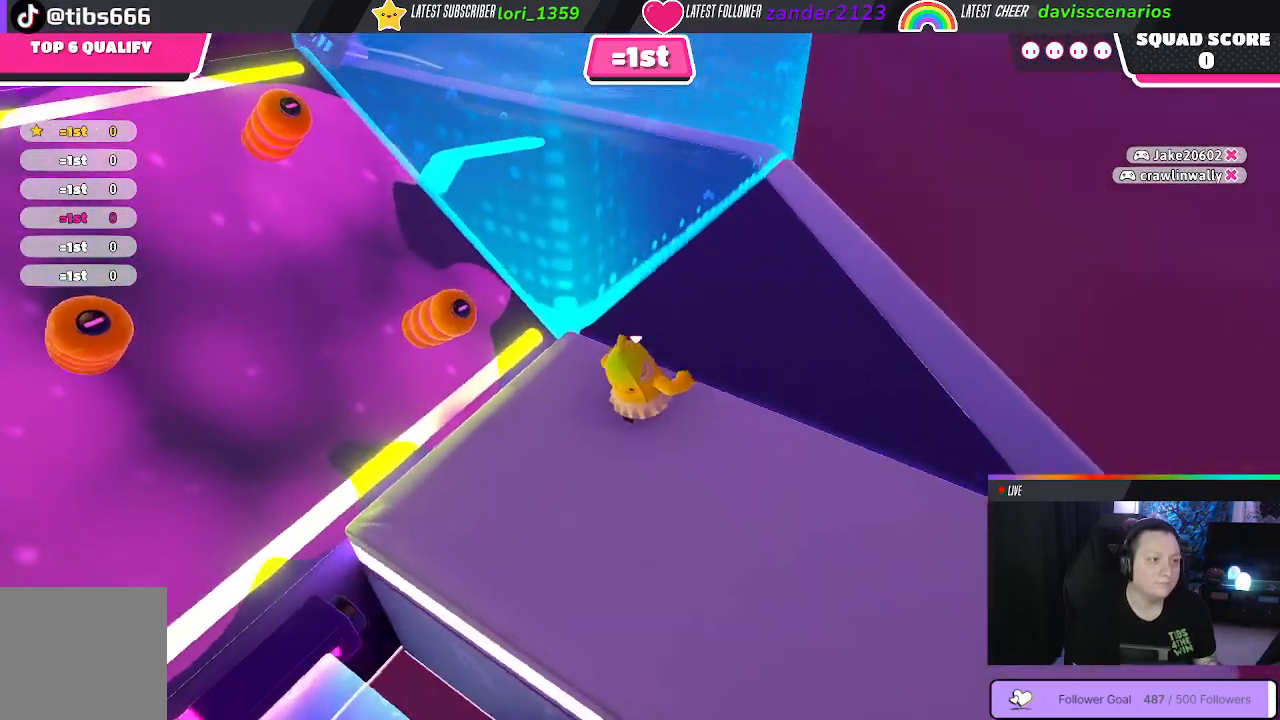
{"buttons": [], "left_stick": "up", "right_stick": "center", "events": [[133, "right_stick", "left"], [233, "right_stick", "down-left"], [400, "right_stick", "center"]]}
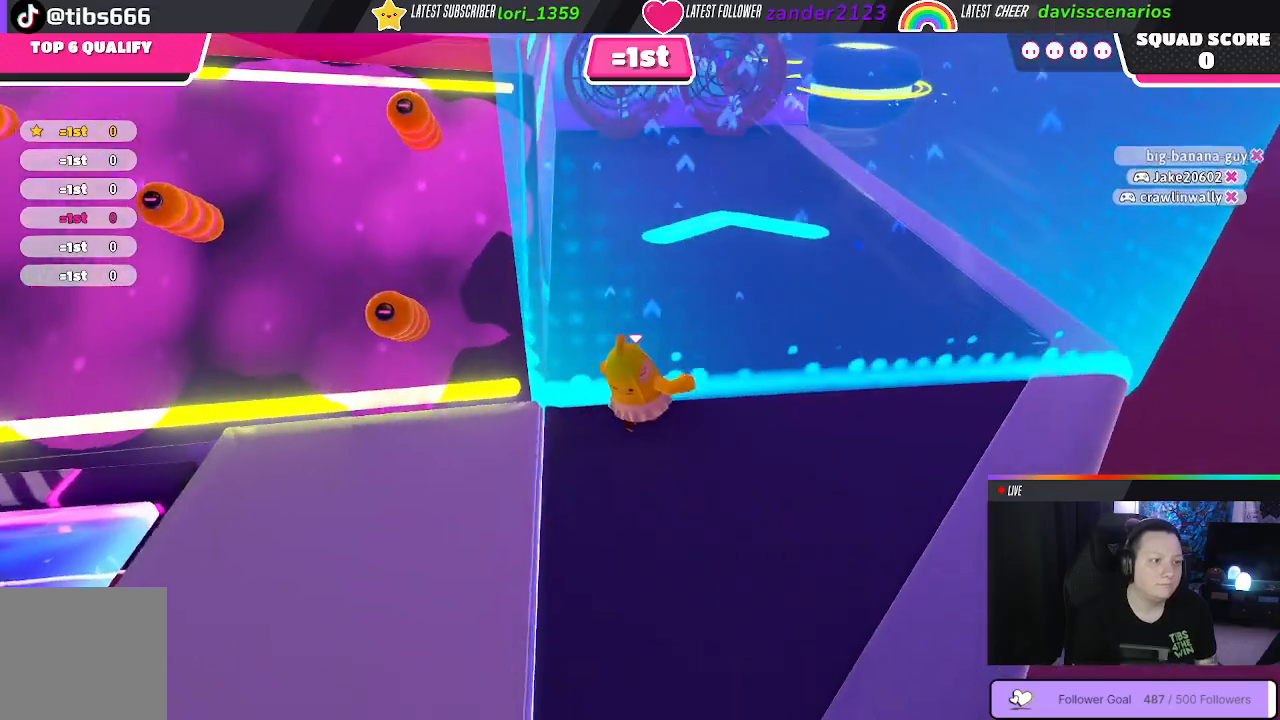
{"buttons": [], "left_stick": "up", "right_stick": "center", "events": []}
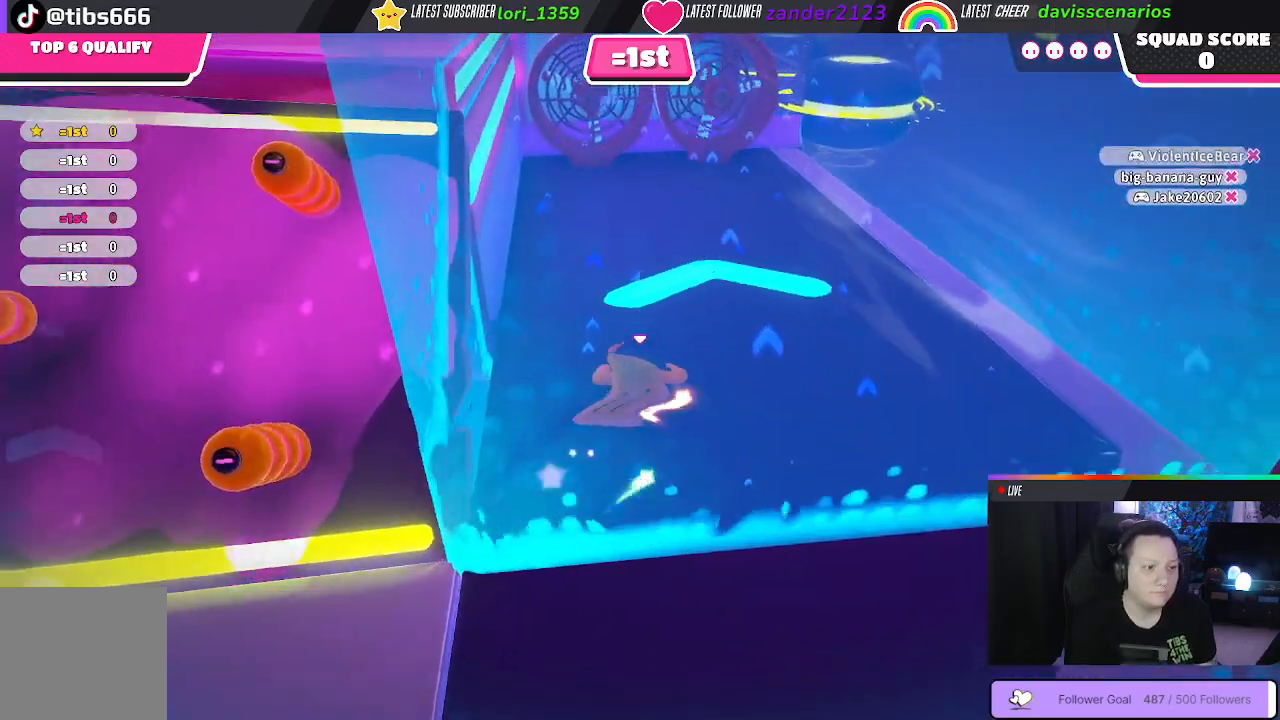
{"buttons": [], "left_stick": "up", "right_stick": "left", "events": [[167, "left_stick", "up-right"], [350, "left_stick", "up"], [417, "right_stick", "left"]]}
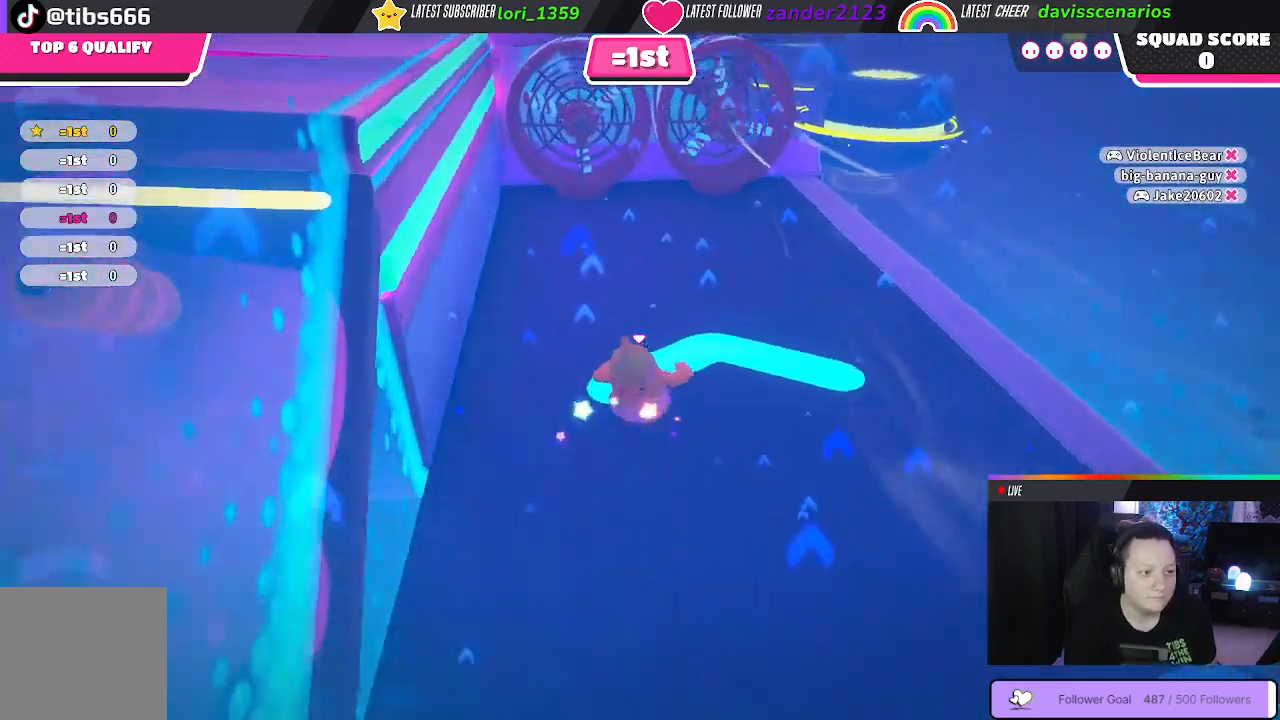
{"buttons": [], "left_stick": "up", "right_stick": "center", "events": [[150, "right_stick", "center"], [233, "A", "down"], [367, "A", "up"]]}
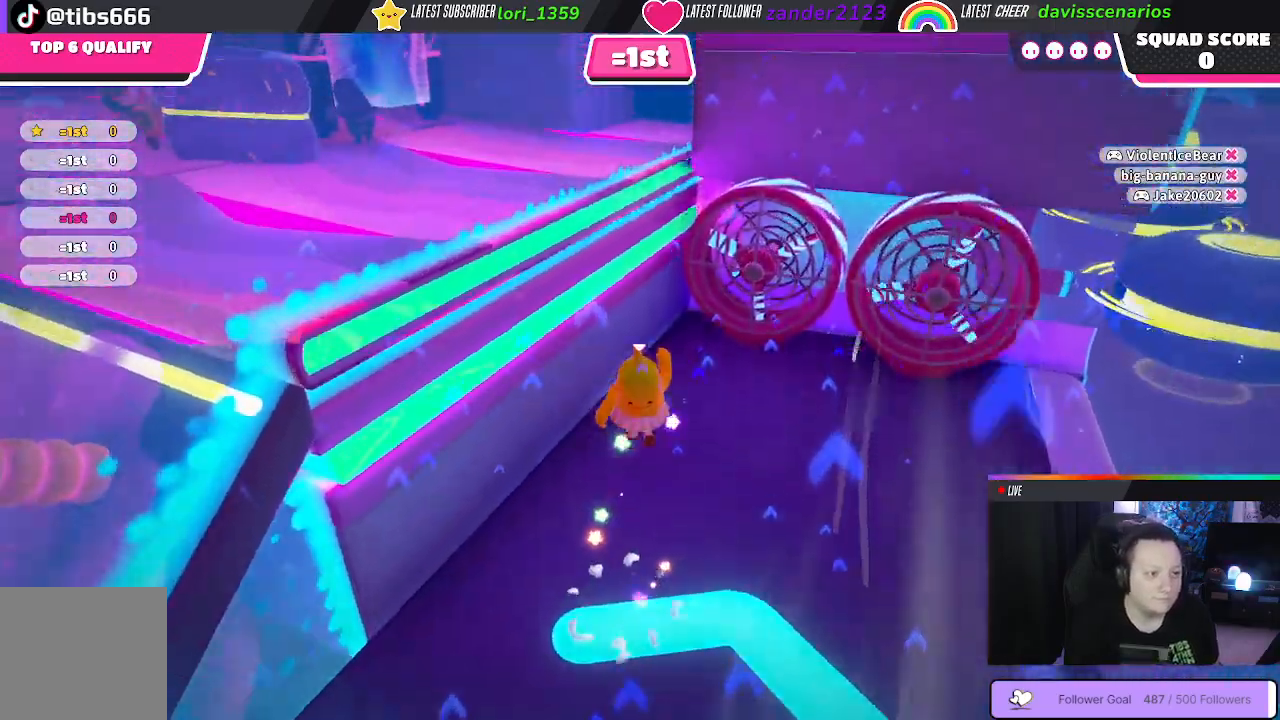
{"buttons": [], "left_stick": "up", "right_stick": "left", "events": [[483, "right_stick", "left"]]}
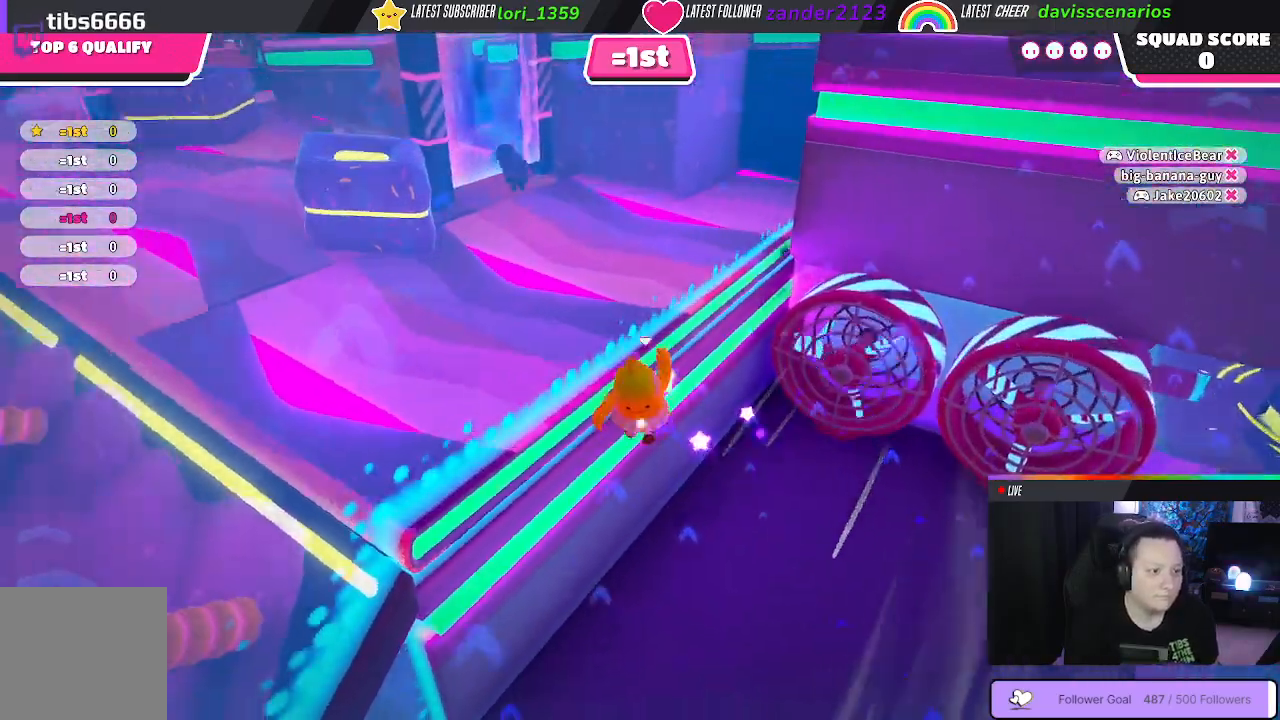
{"buttons": [], "left_stick": "up", "right_stick": "center", "events": [[17, "right_stick", "up-left"], [283, "right_stick", "center"]]}
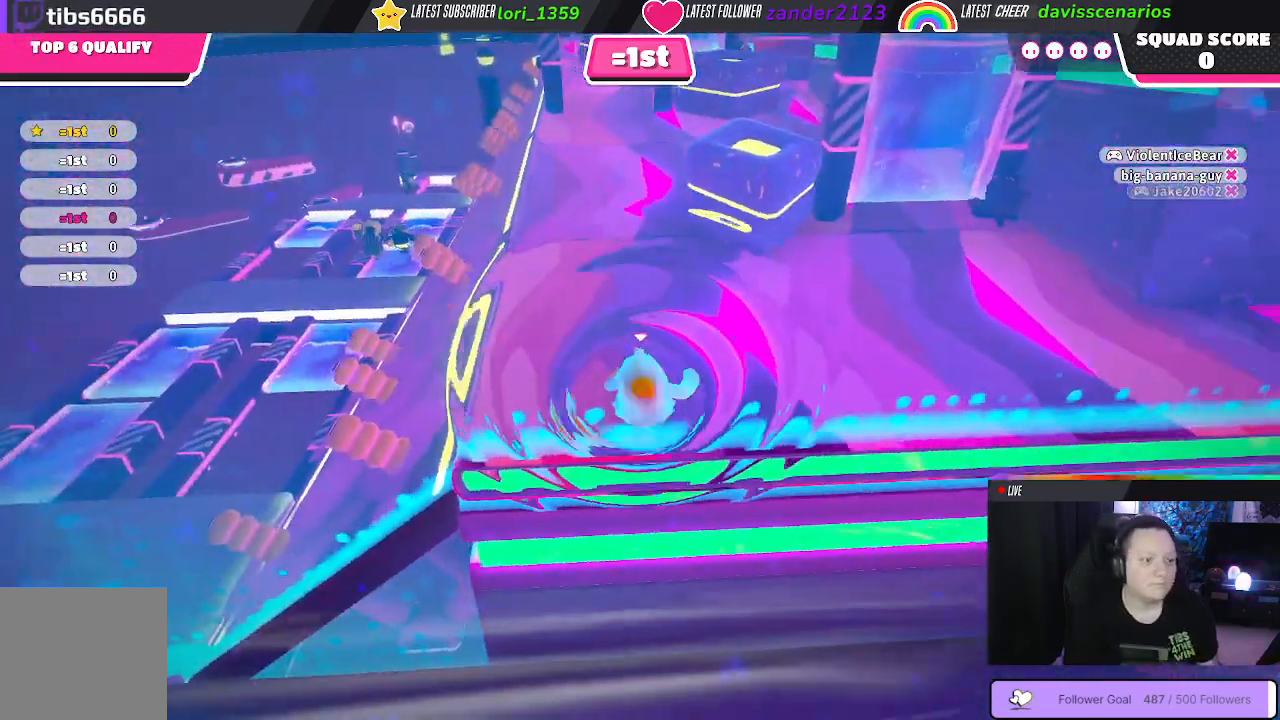
{"buttons": [], "left_stick": "up", "right_stick": "right", "events": [[67, "right_stick", "right"], [283, "right_stick", "center"], [450, "right_stick", "right"]]}
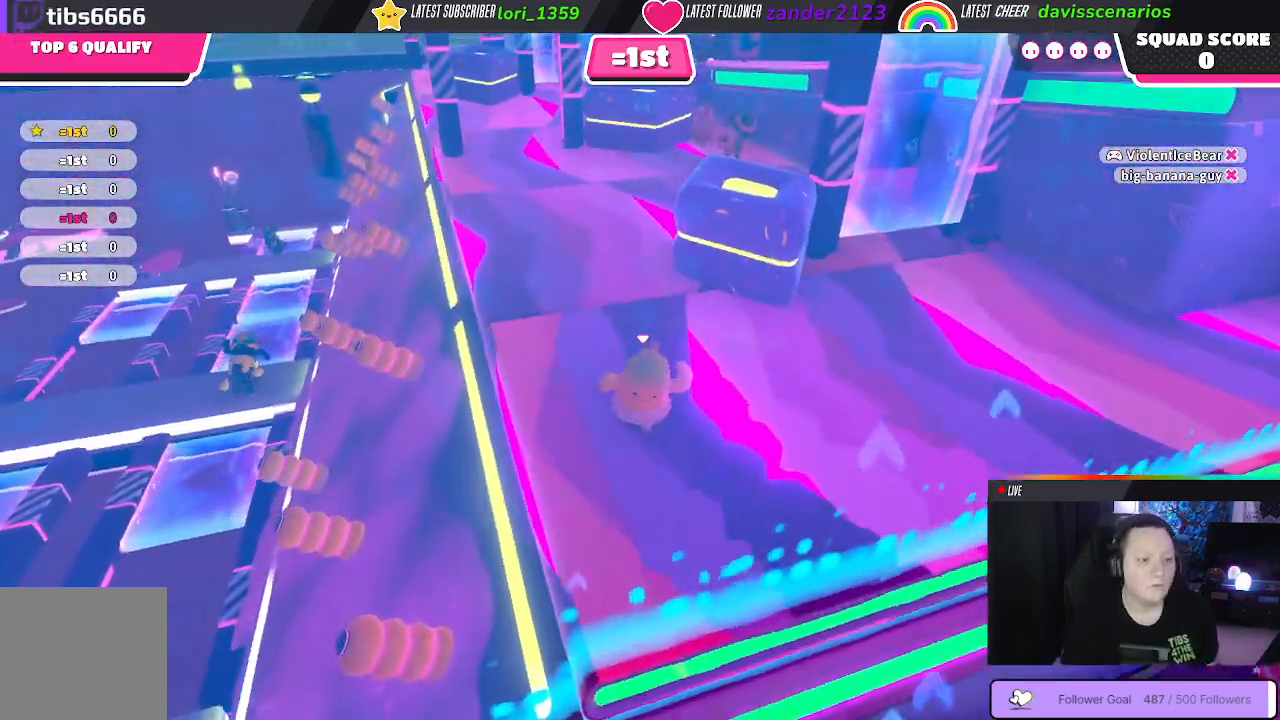
{"buttons": [], "left_stick": "up", "right_stick": "center", "events": [[100, "right_stick", "center"]]}
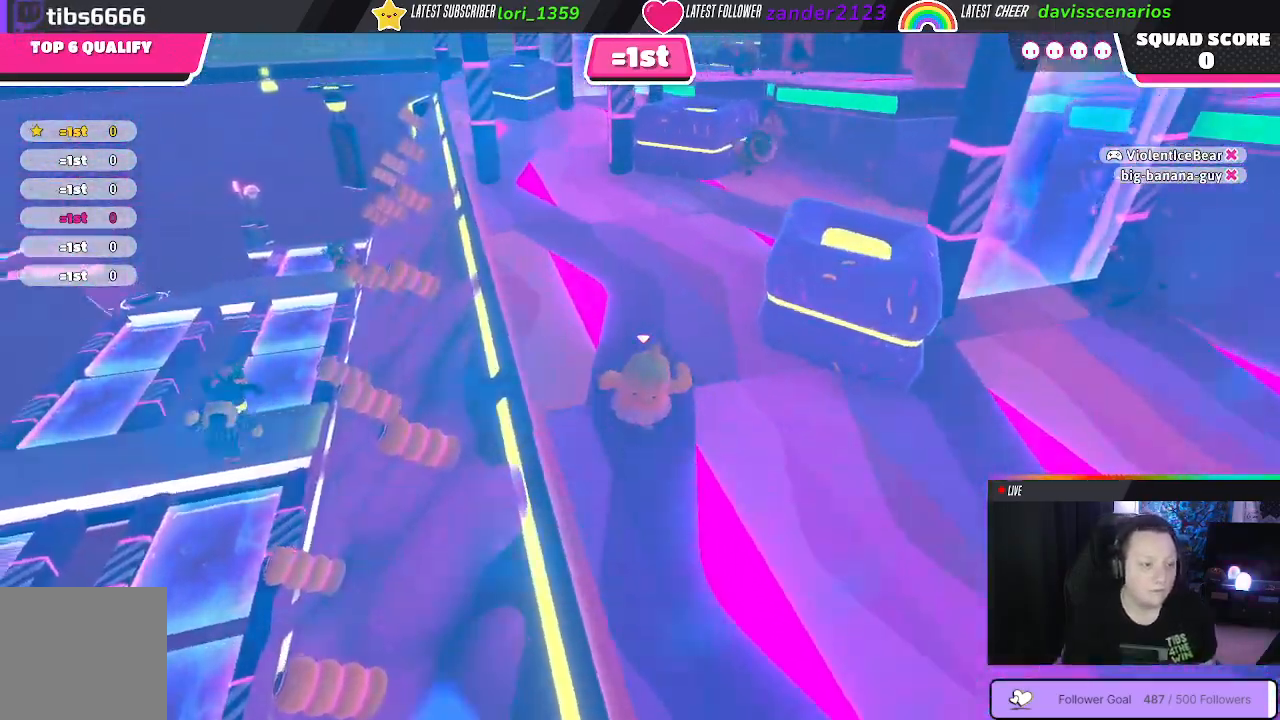
{"buttons": [], "left_stick": "up", "right_stick": "center", "events": [[183, "right_stick", "right"], [350, "right_stick", "center"]]}
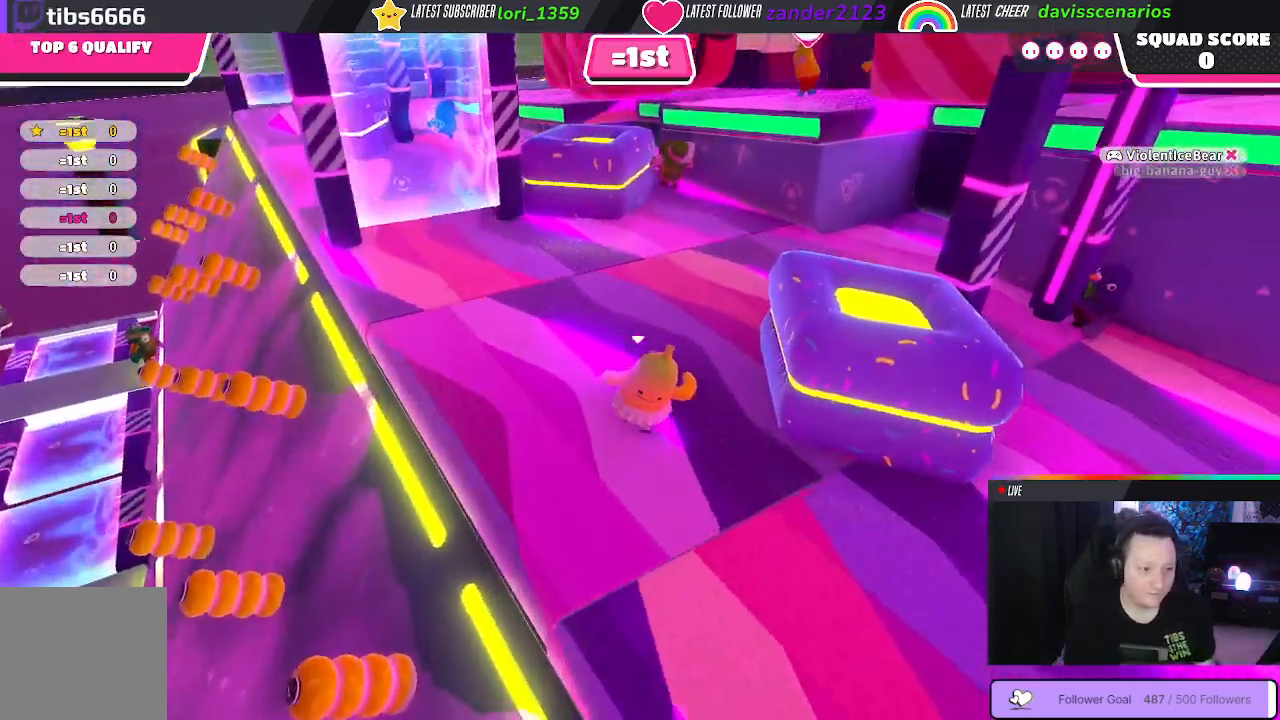
{"buttons": [], "left_stick": "up", "right_stick": "center", "events": []}
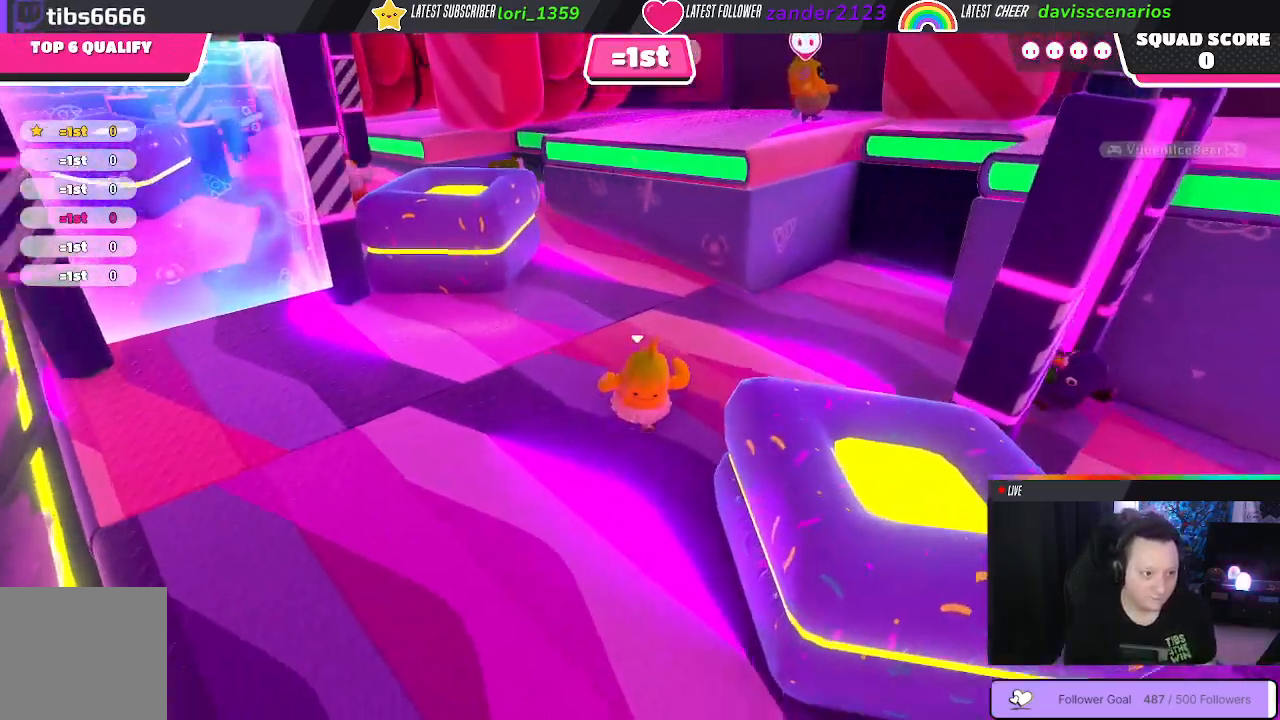
{"buttons": [], "left_stick": "up-left", "right_stick": "center", "events": [[83, "left_stick", "up-left"], [200, "right_stick", "down"], [417, "right_stick", "center"]]}
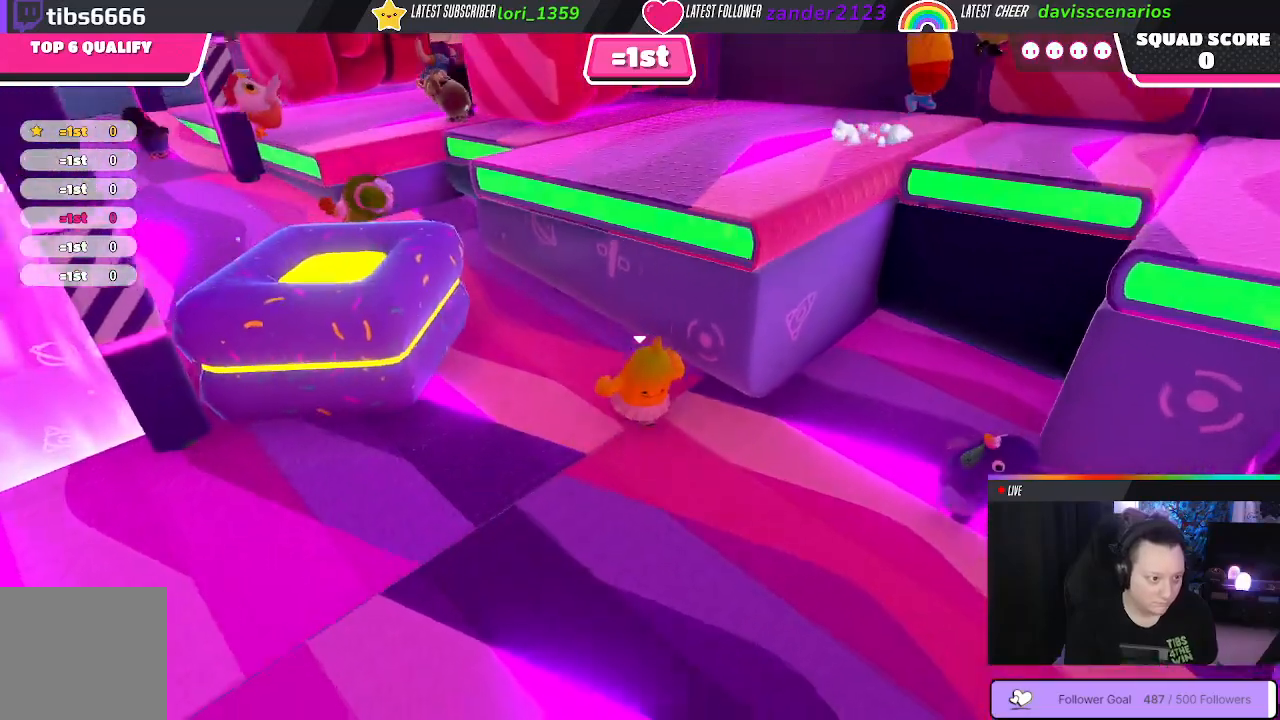
{"buttons": [], "left_stick": "up", "right_stick": "center", "events": [[333, "left_stick", "up"]]}
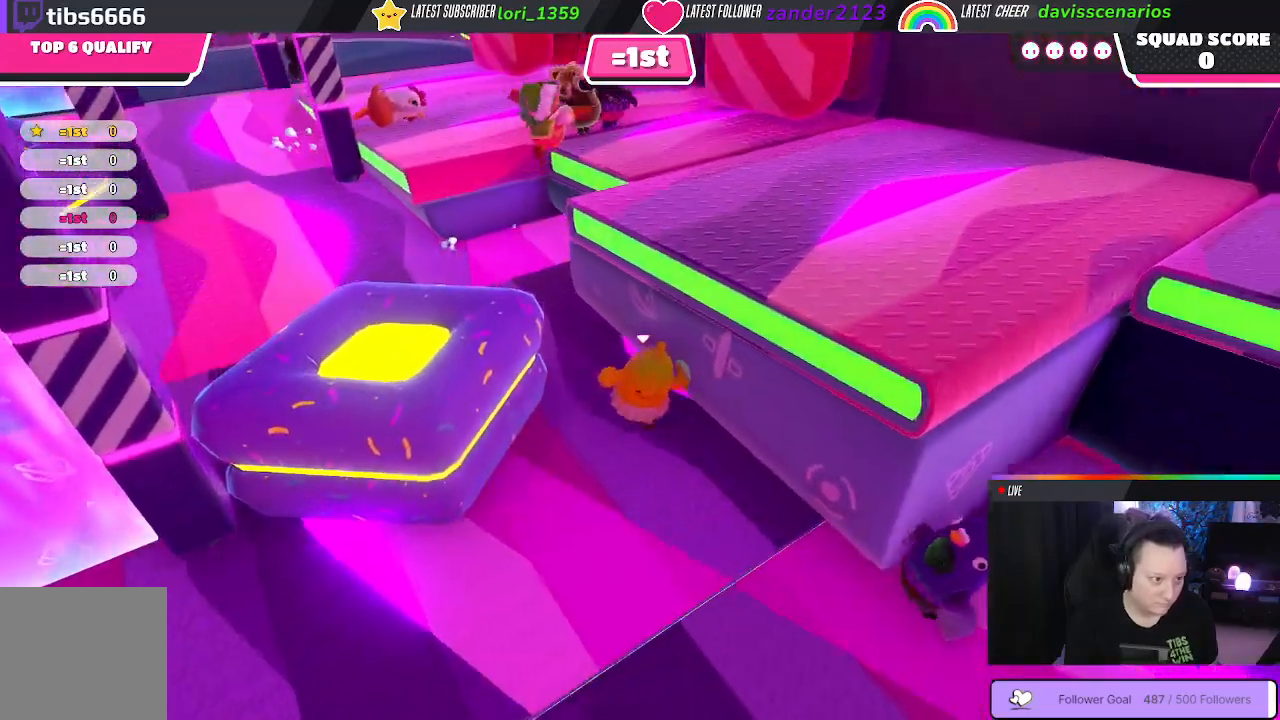
{"buttons": [], "left_stick": "up-left", "right_stick": "center", "events": [[333, "left_stick", "up-left"]]}
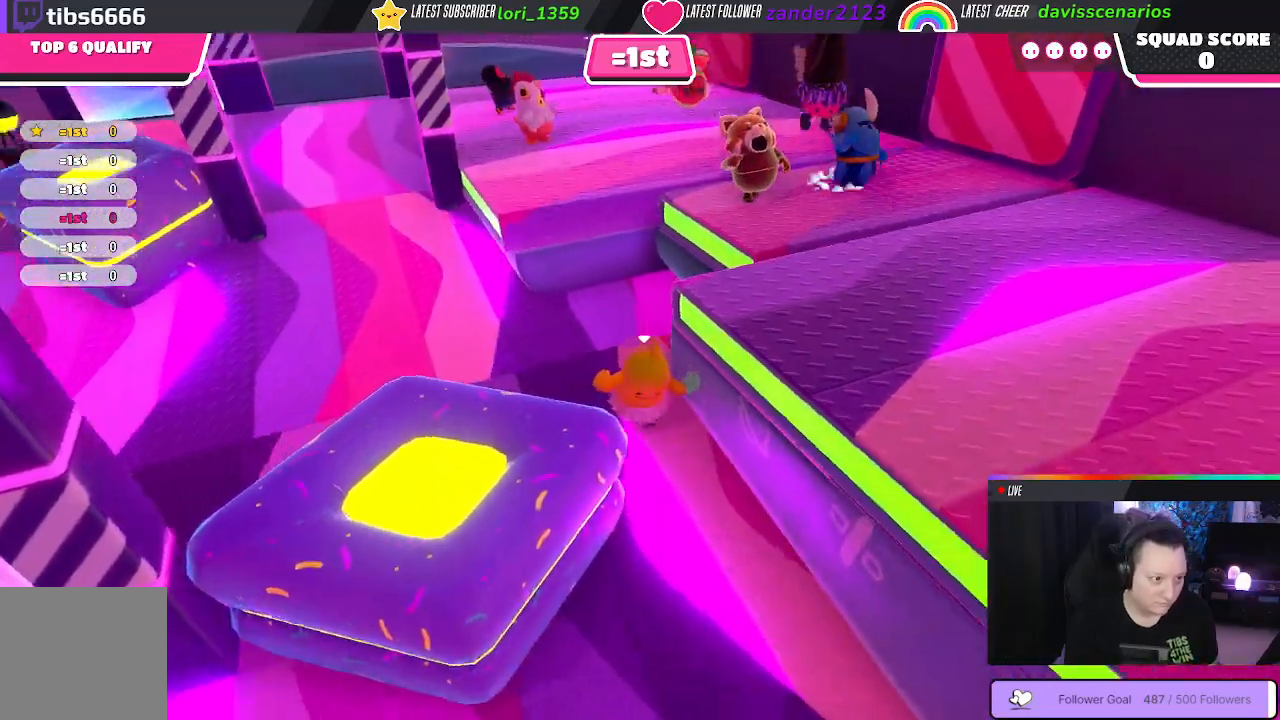
{"buttons": [], "left_stick": "down-left", "right_stick": "right", "events": [[83, "left_stick", "left"], [133, "right_stick", "right"], [350, "left_stick", "down-left"]]}
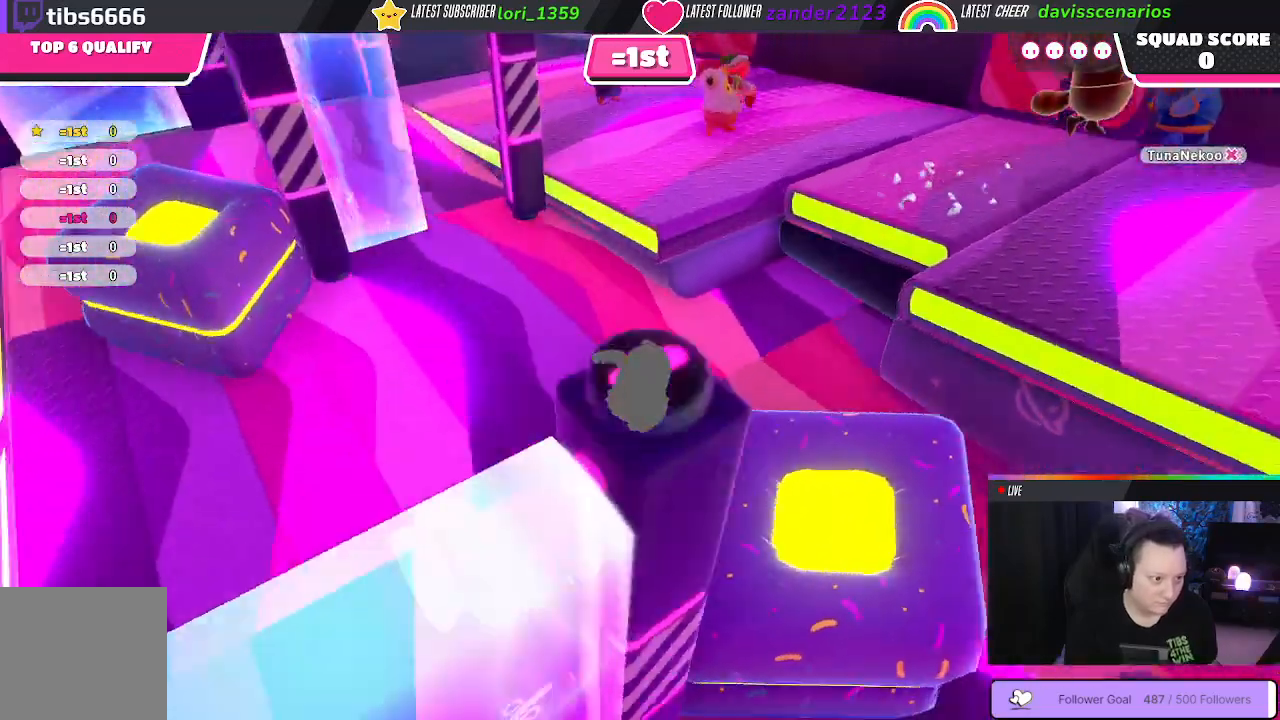
{"buttons": [], "left_stick": "down-left", "right_stick": "center", "events": [[400, "right_stick", "center"]]}
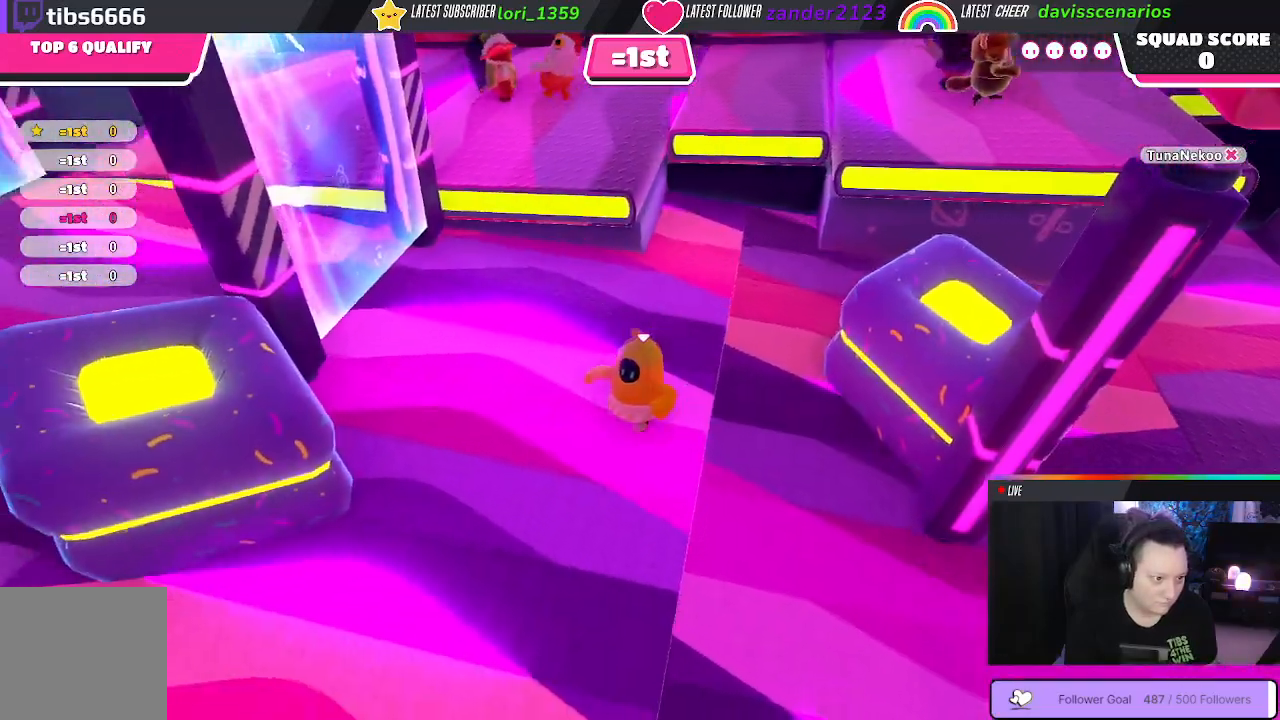
{"buttons": [], "left_stick": "up", "right_stick": "center", "events": [[283, "left_stick", "up-left"], [400, "left_stick", "up"]]}
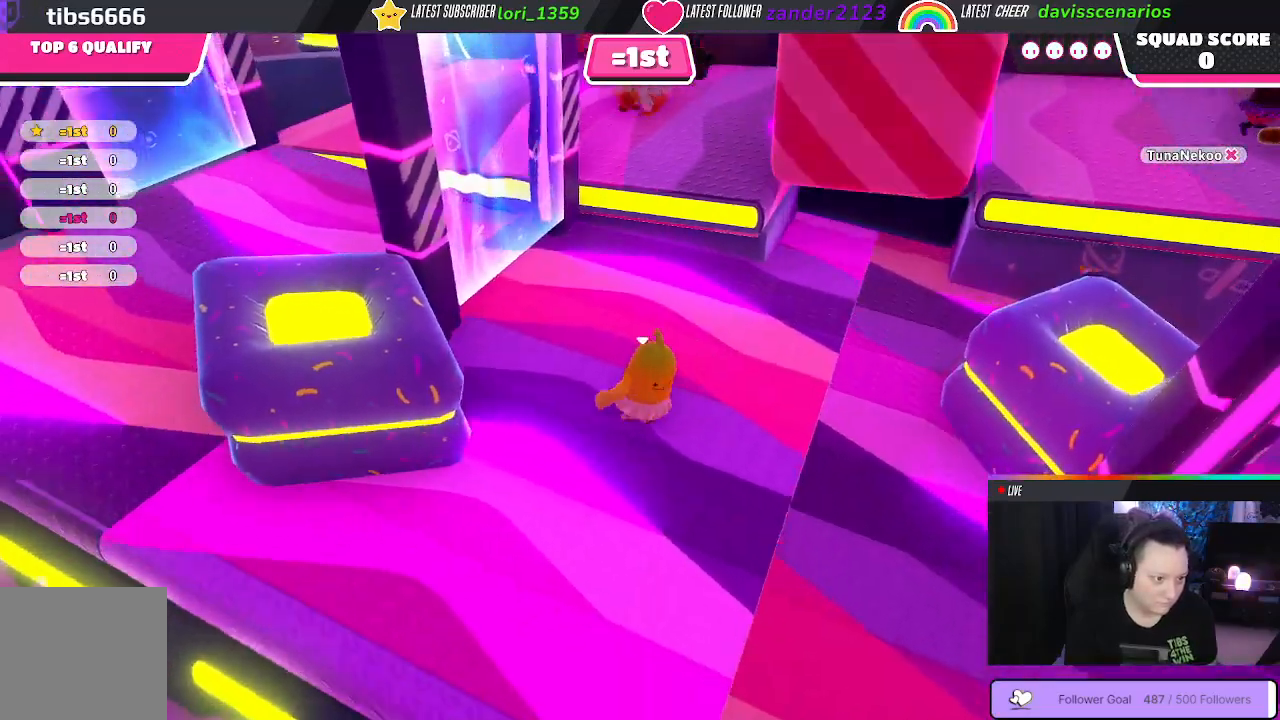
{"buttons": [], "left_stick": "up", "right_stick": "center", "events": [[317, "A", "down"], [400, "A", "up"]]}
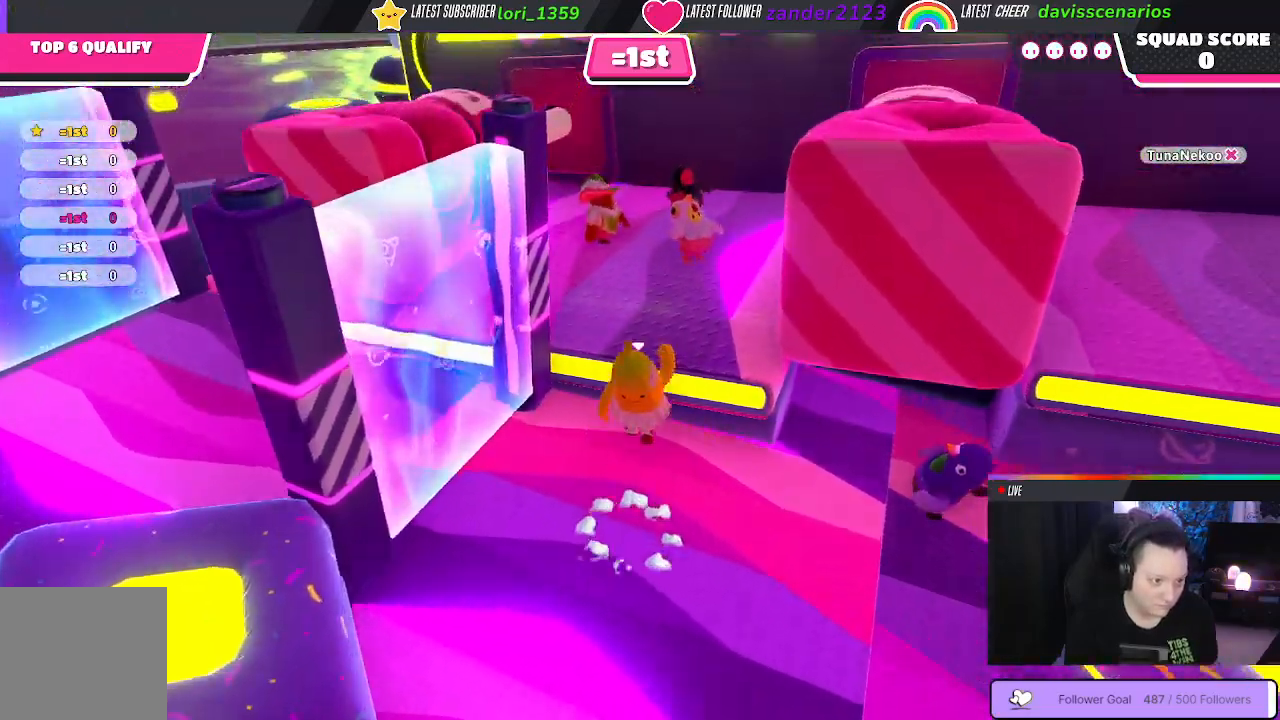
{"buttons": [], "left_stick": "up", "right_stick": "down-right", "events": [[300, "right_stick", "right"], [367, "right_stick", "down-right"]]}
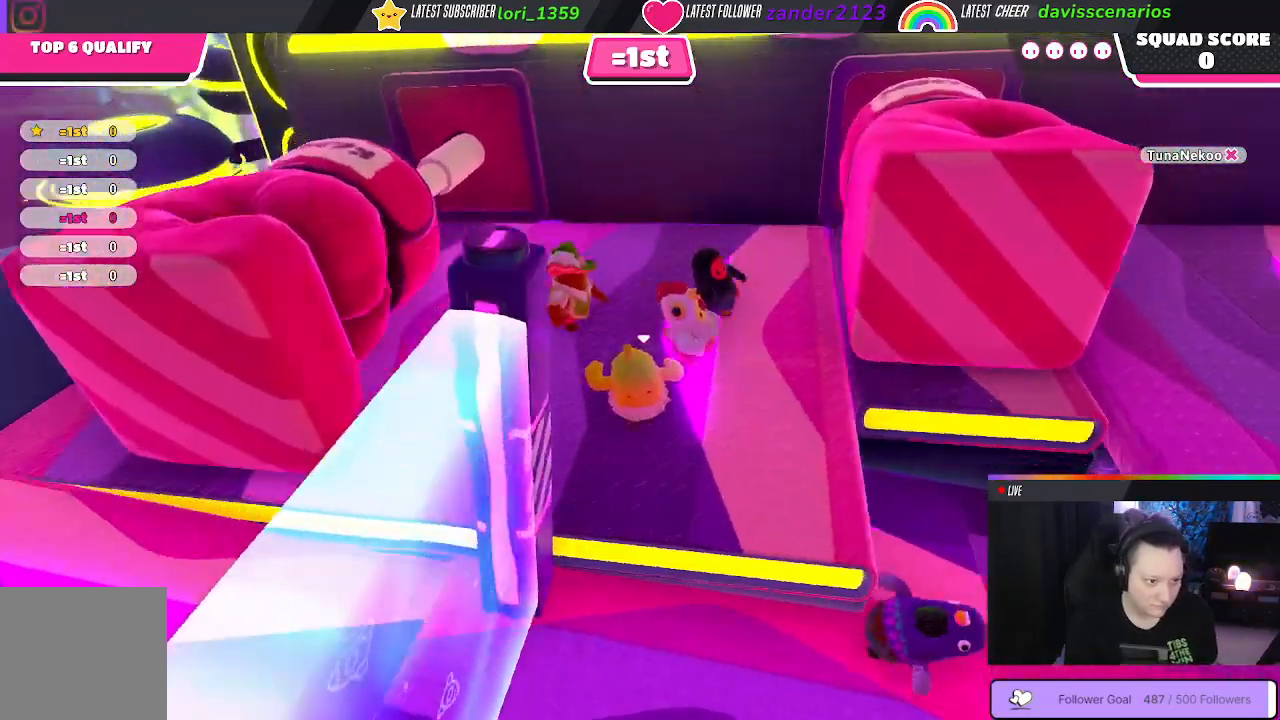
{"buttons": [], "left_stick": "up-right", "right_stick": "down-right", "events": [[67, "left_stick", "up-right"]]}
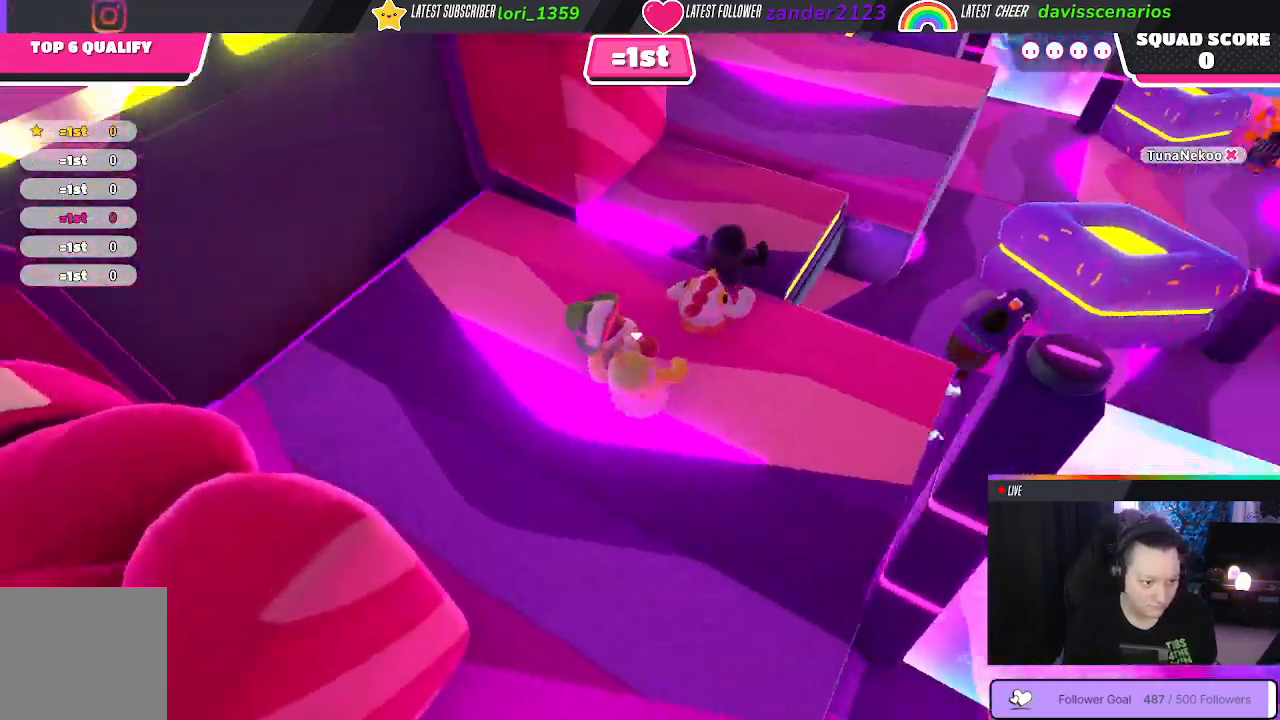
{"buttons": [], "left_stick": "down-left", "right_stick": "center", "events": [[133, "left_stick", "up"], [250, "left_stick", "up-left"], [267, "right_stick", "down"], [383, "right_stick", "center"], [417, "left_stick", "down-left"]]}
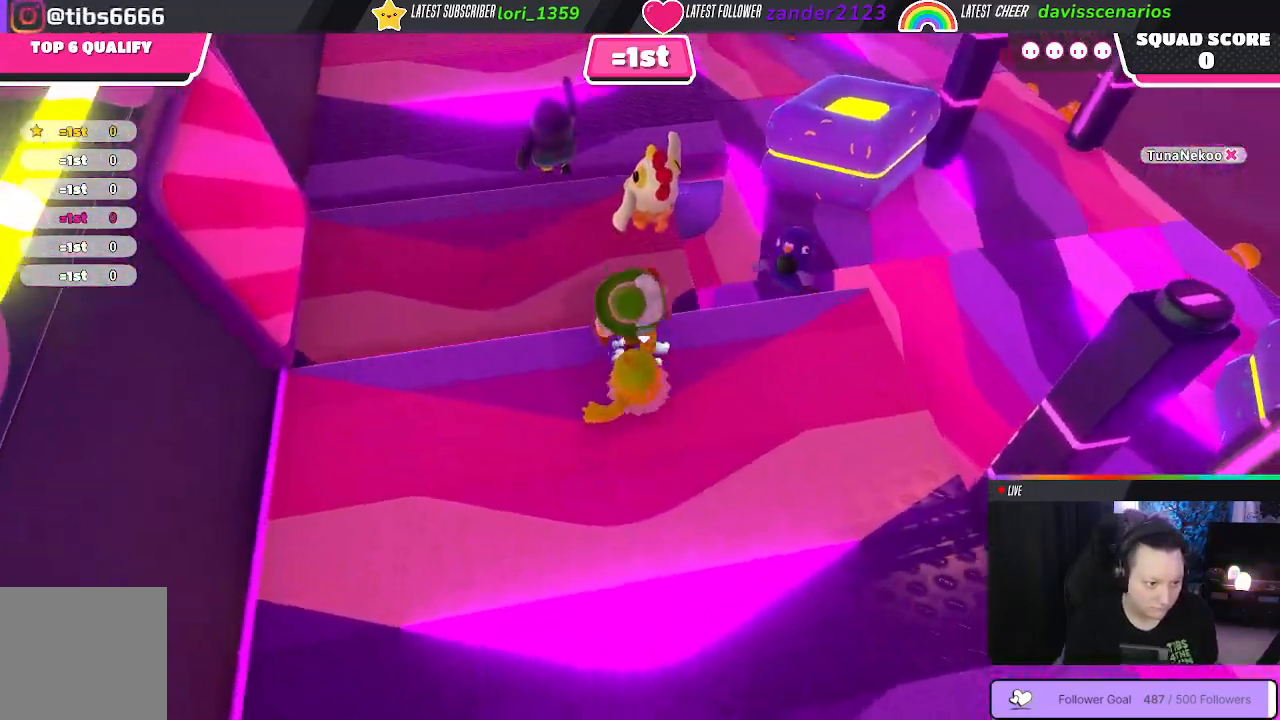
{"buttons": [], "left_stick": "up-right", "right_stick": "center", "events": [[67, "left_stick", "down"], [367, "left_stick", "right"], [483, "left_stick", "up-right"]]}
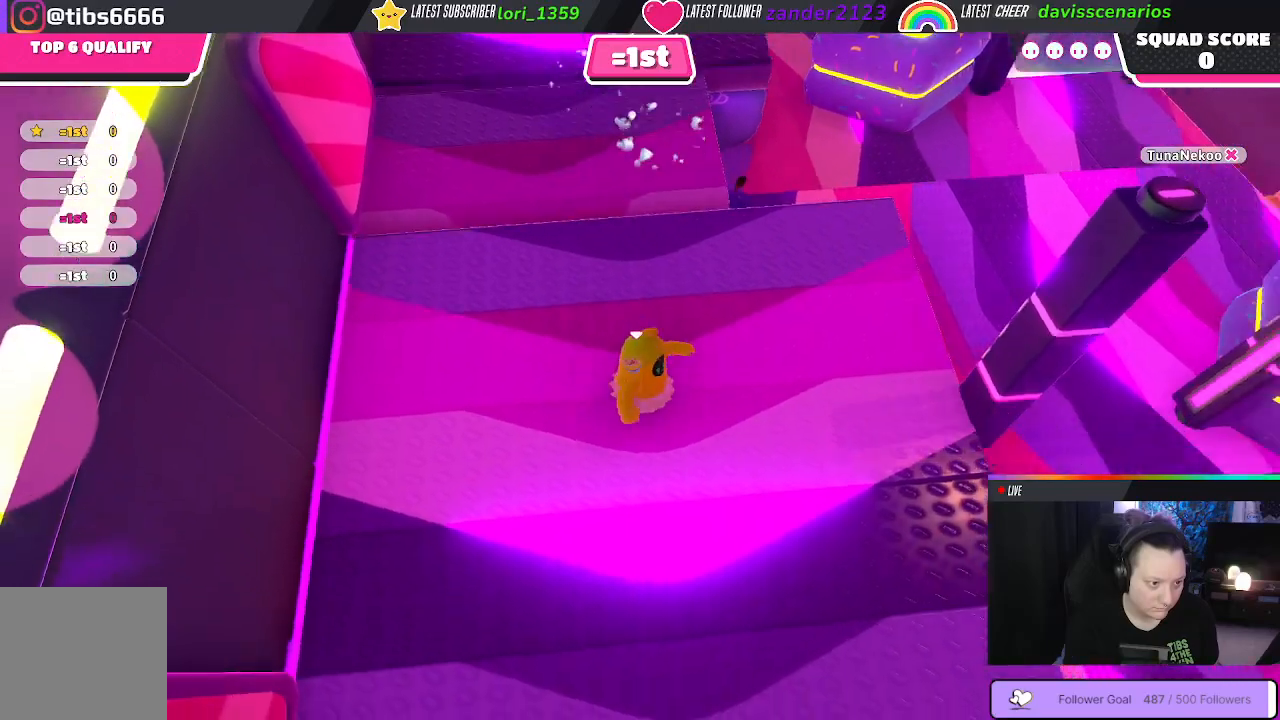
{"buttons": [], "left_stick": "down-left", "right_stick": "center", "events": [[200, "left_stick", "up-left"], [483, "left_stick", "down-left"]]}
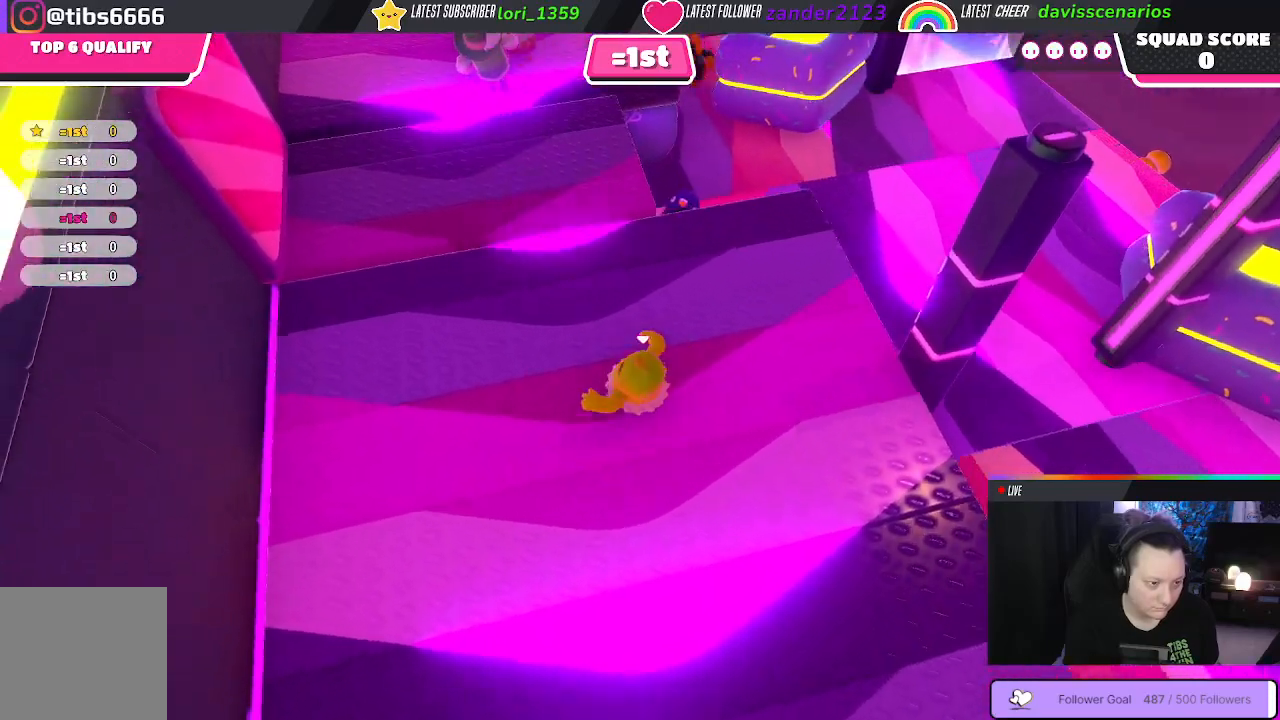
{"buttons": [], "left_stick": "up-right", "right_stick": "center", "events": [[200, "left_stick", "down-right"], [300, "left_stick", "up-right"]]}
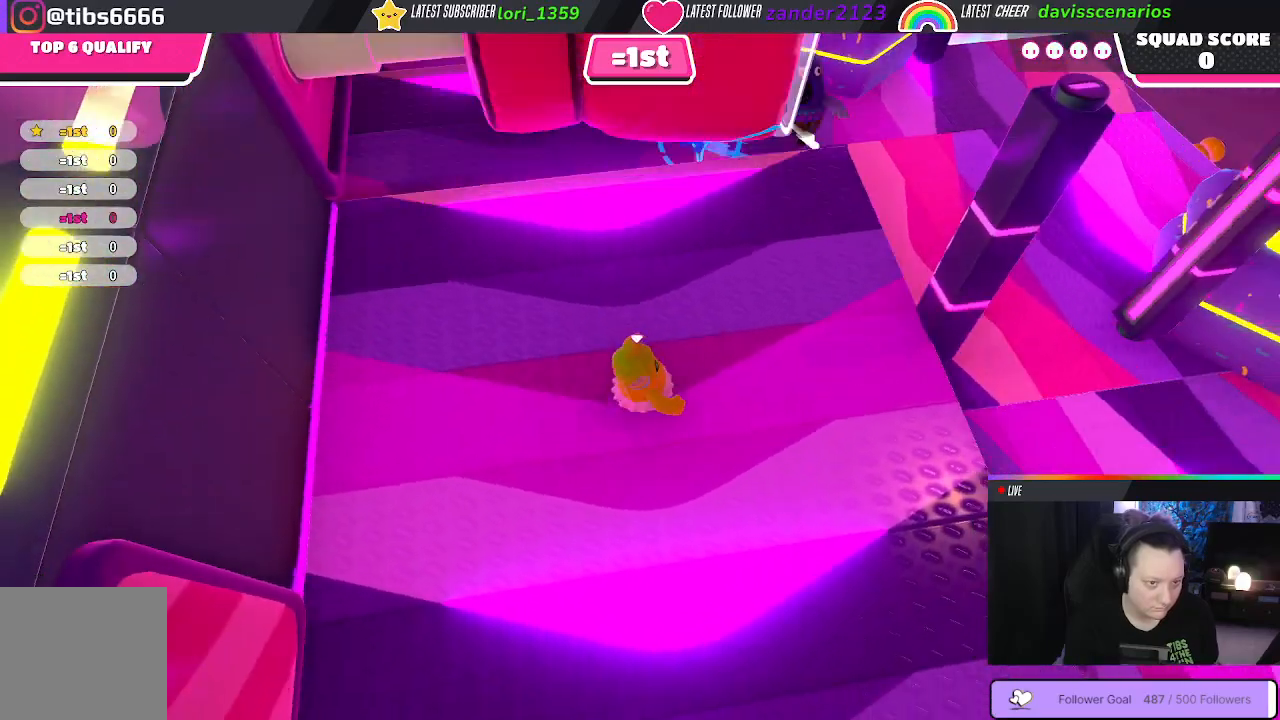
{"buttons": [], "left_stick": "left", "right_stick": "center", "events": [[17, "left_stick", "up"], [350, "left_stick", "left"]]}
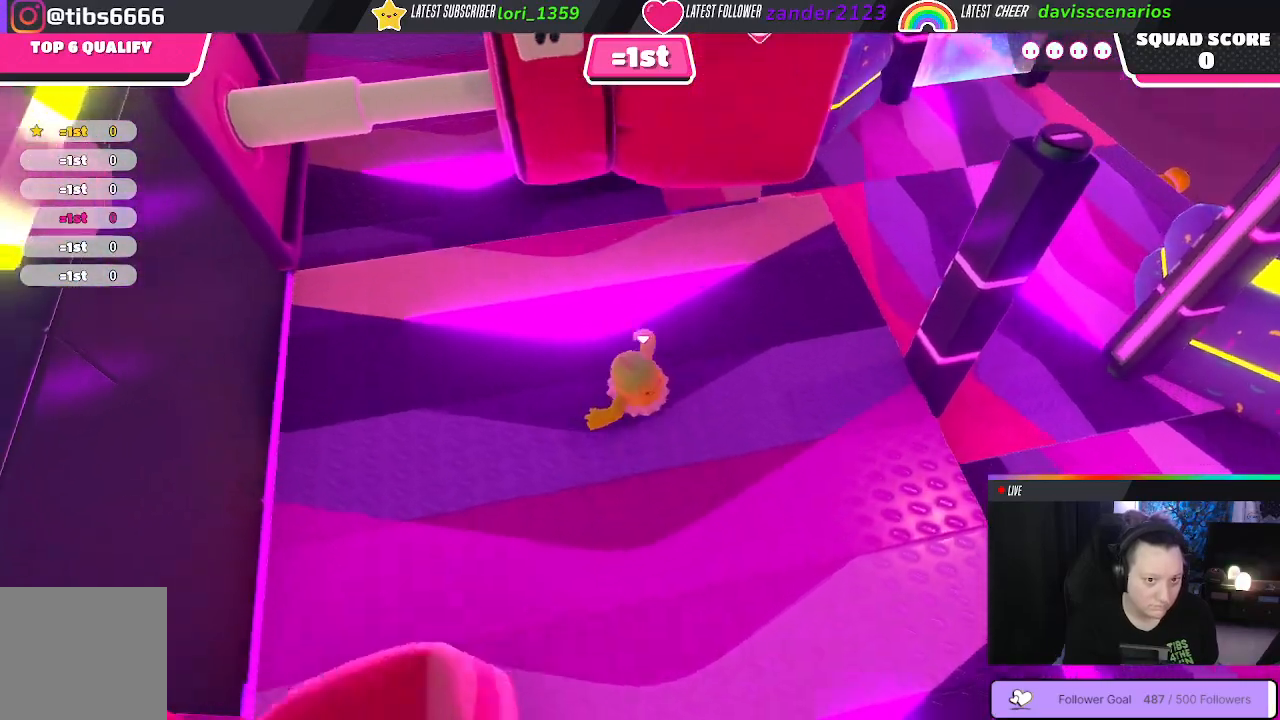
{"buttons": [], "left_stick": "up", "right_stick": "center", "events": [[50, "left_stick", "up-right"], [167, "left_stick", "up"]]}
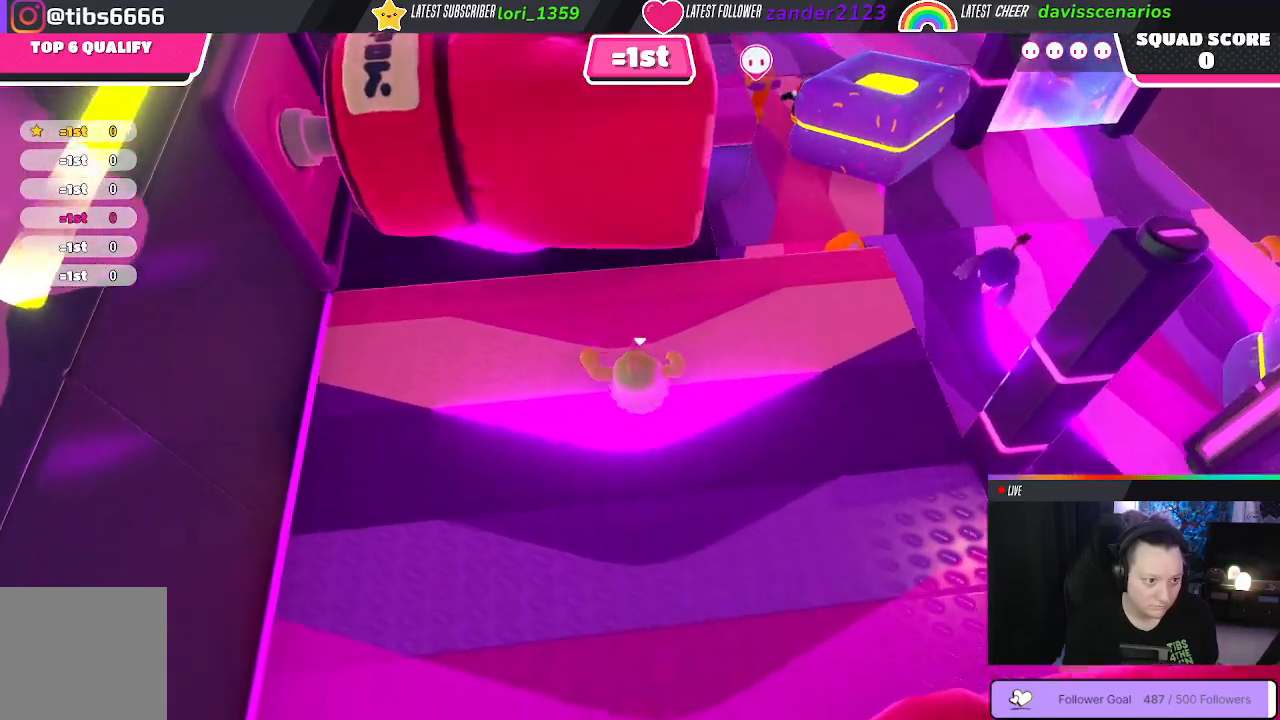
{"buttons": [], "left_stick": "up", "right_stick": "center", "events": [[250, "A", "down"], [333, "A", "up"]]}
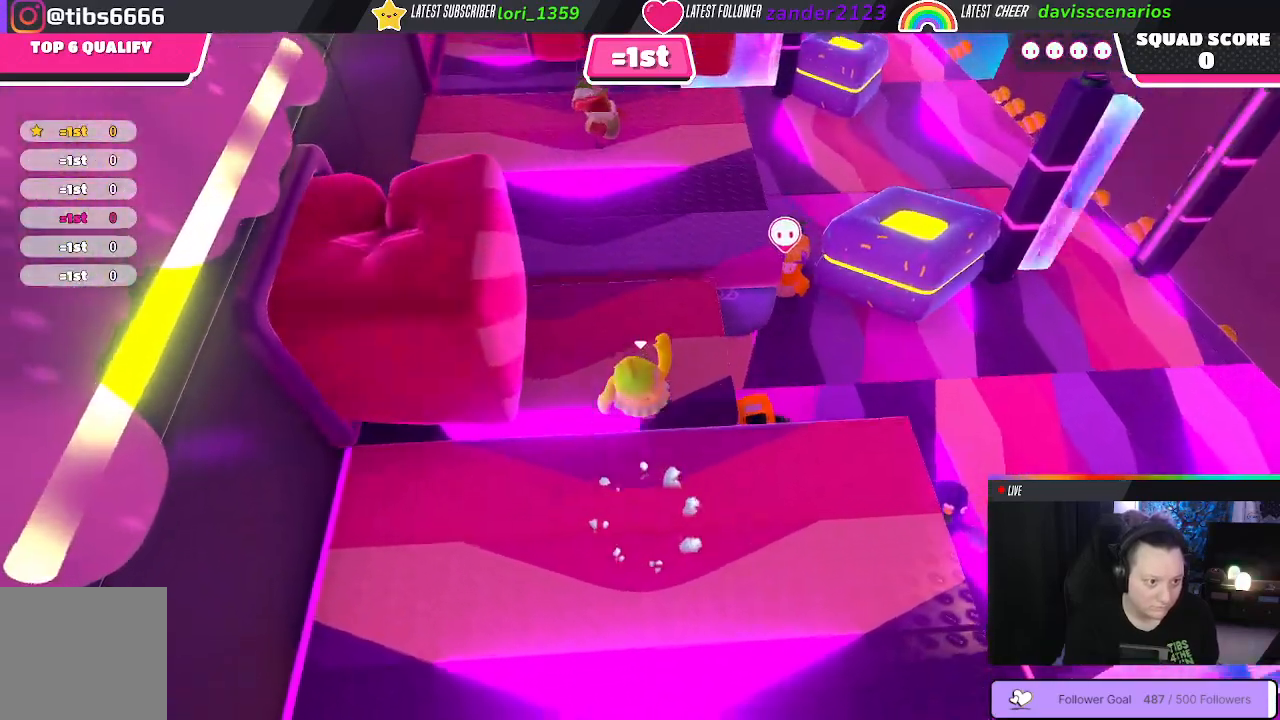
{"buttons": [], "left_stick": "up-left", "right_stick": "center", "events": [[367, "A", "down"], [467, "A", "up"], [500, "left_stick", "up-left"]]}